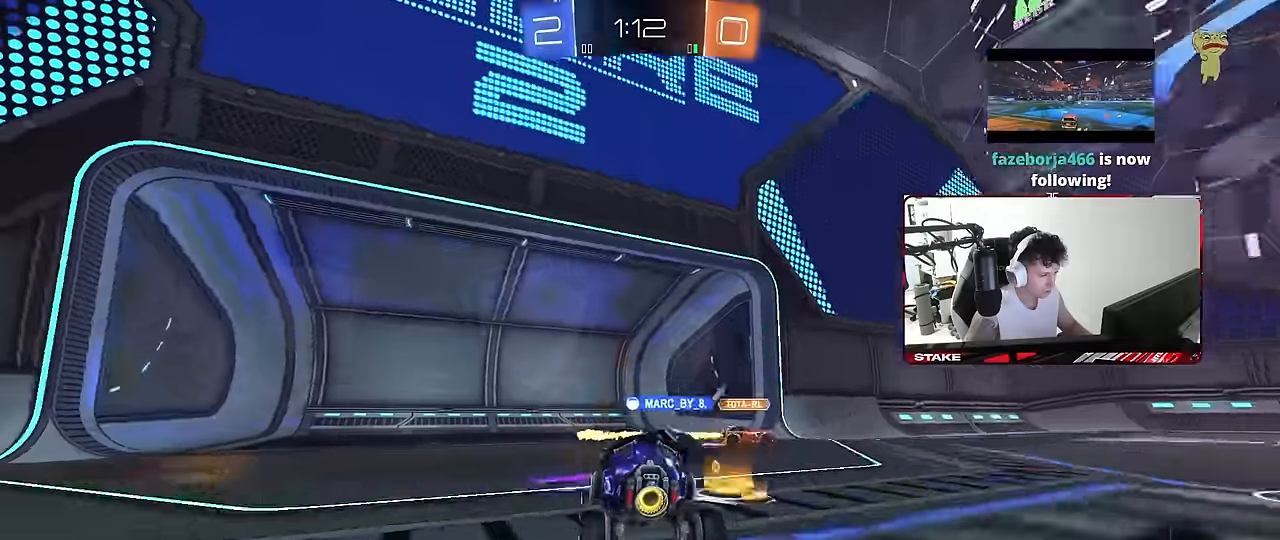
Gameplay with keyboard and mouse; each line is a JSON object with the keys and mouse buttons held at the frame after it. "events" lists presses ("down") and releases ("up") of "1", "2", "3", "4", "5", "a", "alt", "c", "caps_lock", "ctrl", "d", "e", "f", "g", "q", "r", "s", "shift", "space", "t", "tab", "v", "w", "x", "z", "mouse_left", "mouse_wheel" and "mouse_right" between this image and that frame as [ms after this image, input, new state], when the widget could be followed in between. "mouse_left", "mouse_wheel", "mouse_right" = the "left", "wheel", "right" buttons of the "mouse" list. No other keys are recorded. "wheel" means that the mouse wheel is clicked or scrolled. "mouse_move" is the direction in which the mouse moves at that frame (one of eight, or "still"), when it could be read.
{"keys": ["w"], "mouse": [], "mouse_move": "still", "events": [[17, "s", "up"], [67, "space", "up"], [200, "w", "down"], [250, "space", "down"], [300, "a", "down"], [433, "space", "up"], [483, "a", "up"]]}
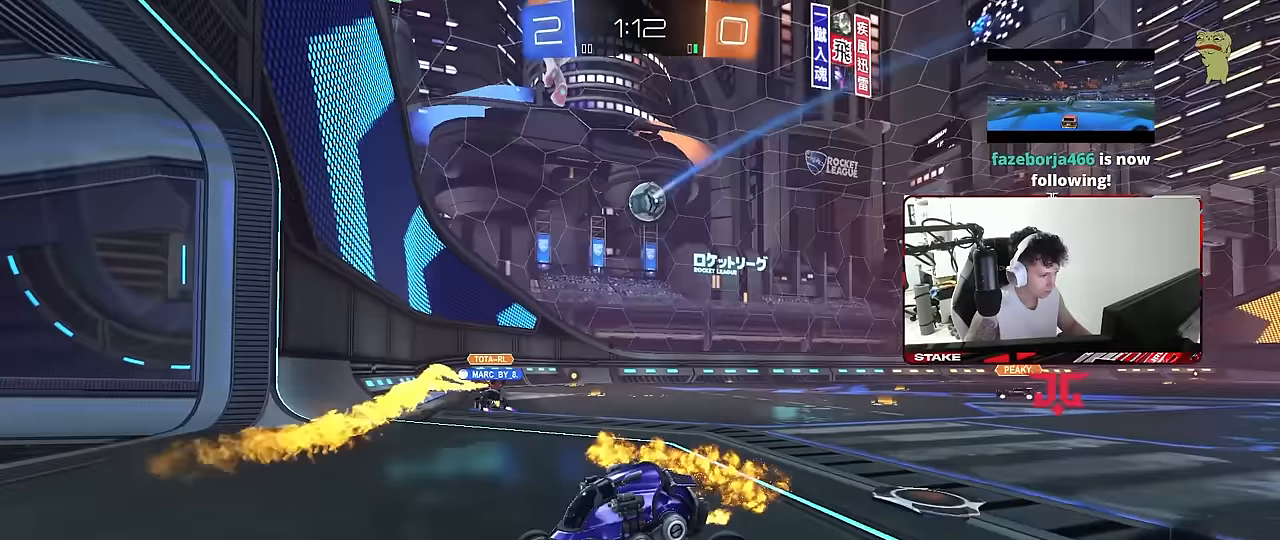
{"keys": ["d", "w"], "mouse": [], "mouse_move": "still", "events": [[33, "d", "down"], [83, "shift", "down"], [317, "shift", "up"]]}
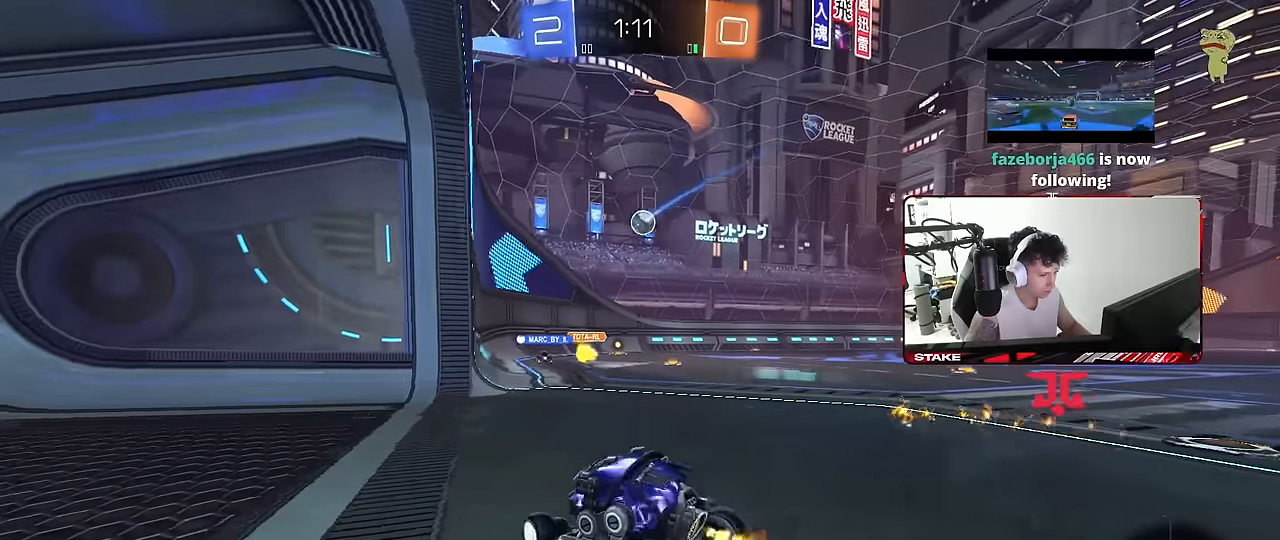
{"keys": ["w"], "mouse": [], "mouse_move": "still", "events": [[50, "d", "up"], [183, "d", "down"], [467, "d", "up"]]}
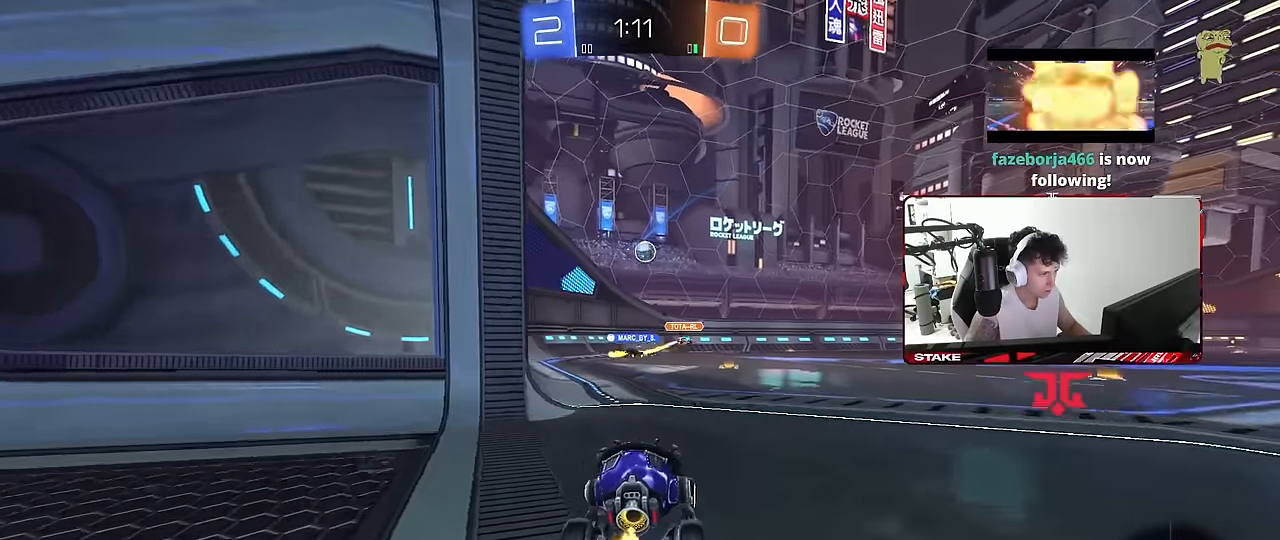
{"keys": ["d"], "mouse": [], "mouse_move": "still", "events": [[200, "a", "down"], [300, "a", "up"], [300, "w", "up"], [400, "d", "down"]]}
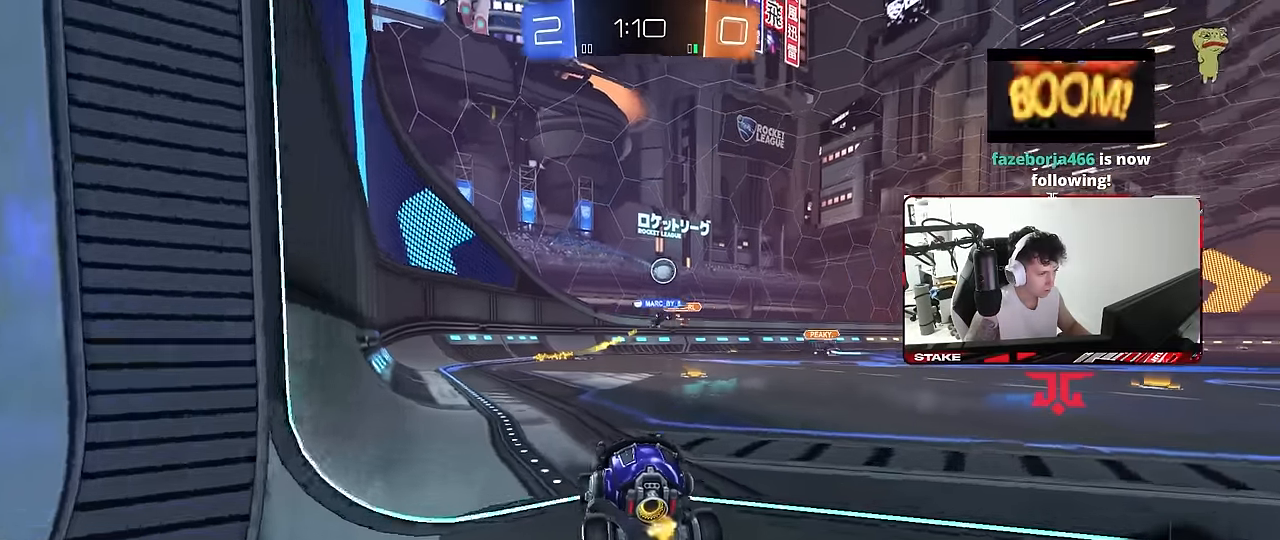
{"keys": ["d", "w"], "mouse": [], "mouse_move": "still", "events": [[33, "d", "up"], [133, "w", "down"], [450, "d", "down"]]}
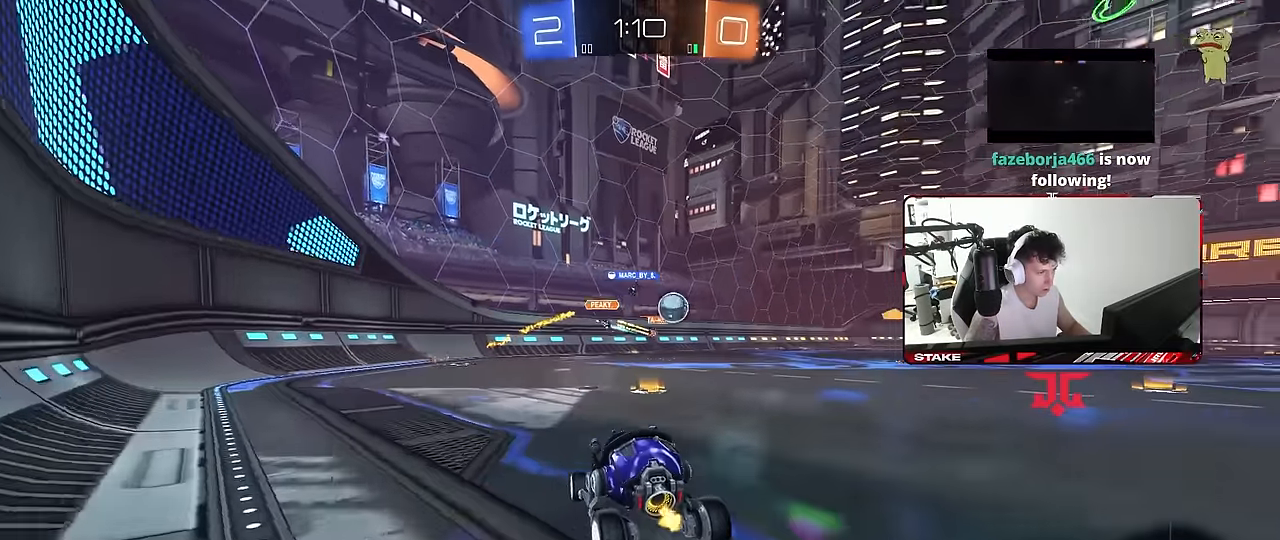
{"keys": ["d", "shift", "w"], "mouse": [], "mouse_move": "still", "events": [[50, "shift", "down"], [183, "d", "up"], [183, "shift", "up"], [233, "a", "down"], [383, "a", "up"], [383, "d", "down"], [417, "shift", "down"]]}
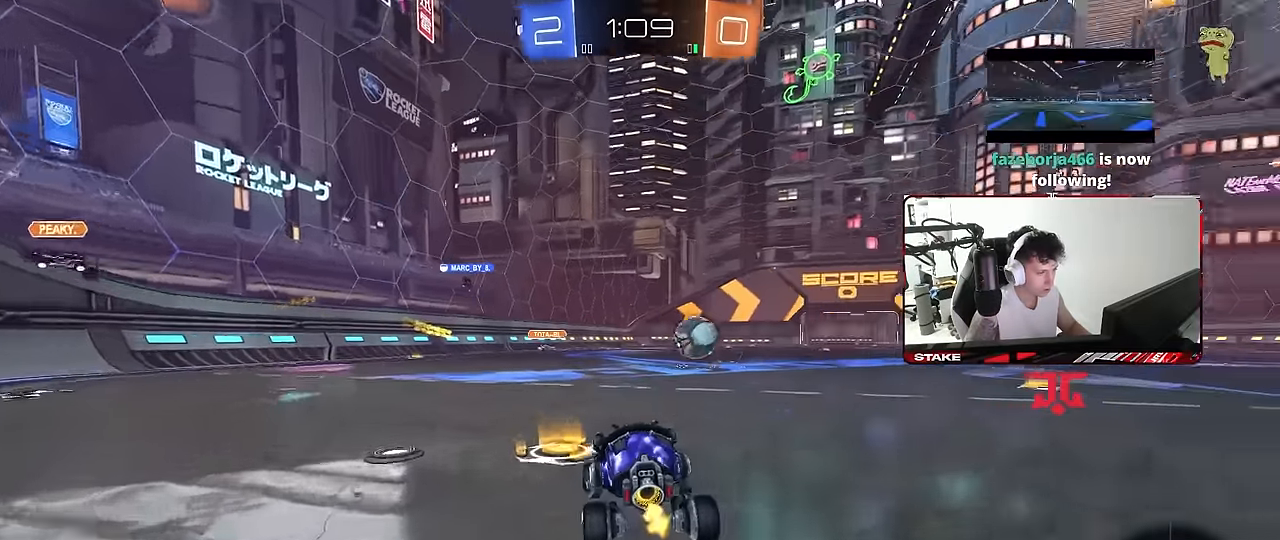
{"keys": ["w"], "mouse": [], "mouse_move": "still", "events": [[17, "shift", "up"], [433, "d", "up"]]}
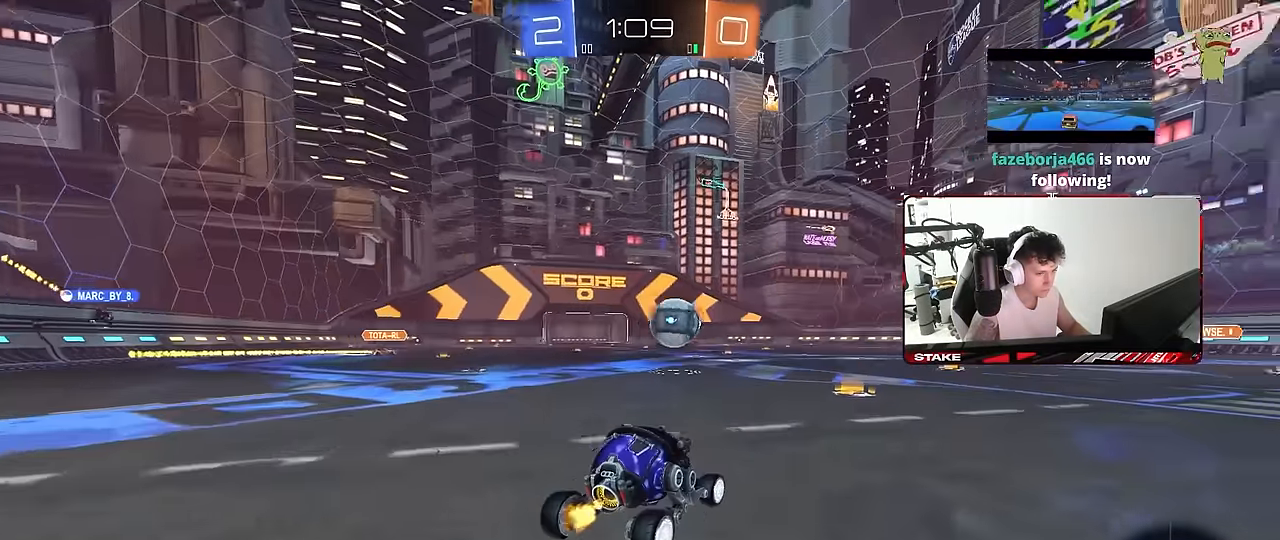
{"keys": ["d", "w"], "mouse": [], "mouse_move": "still", "events": [[83, "mouse_left", "down"], [267, "d", "down"], [367, "mouse_left", "up"], [367, "shift", "down"], [500, "shift", "up"]]}
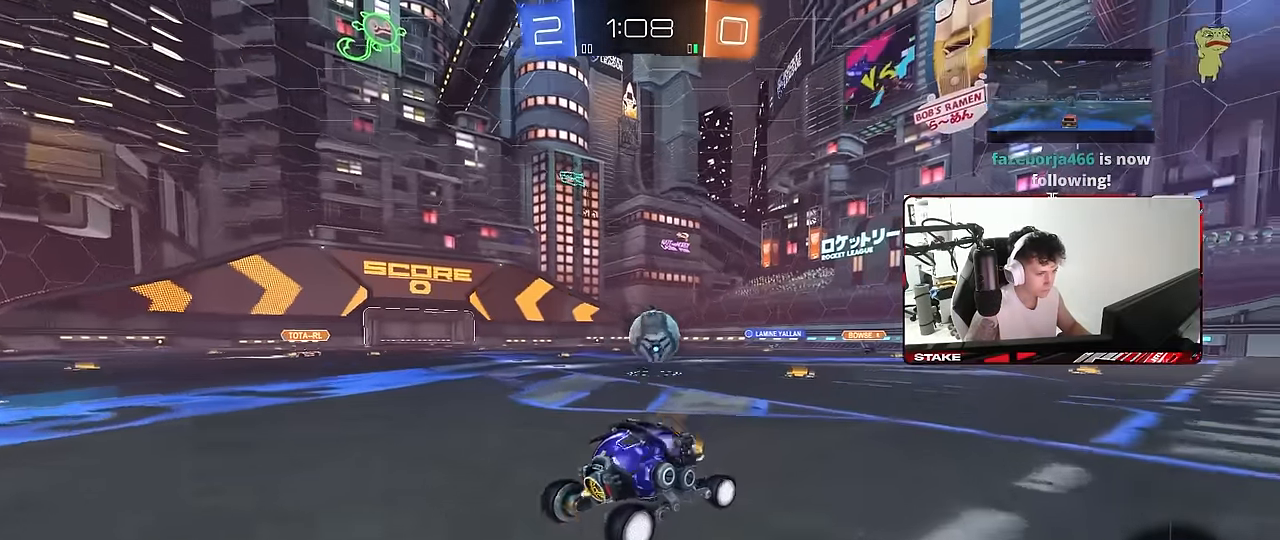
{"keys": ["w"], "mouse": [], "mouse_move": "still", "events": [[417, "d", "up"]]}
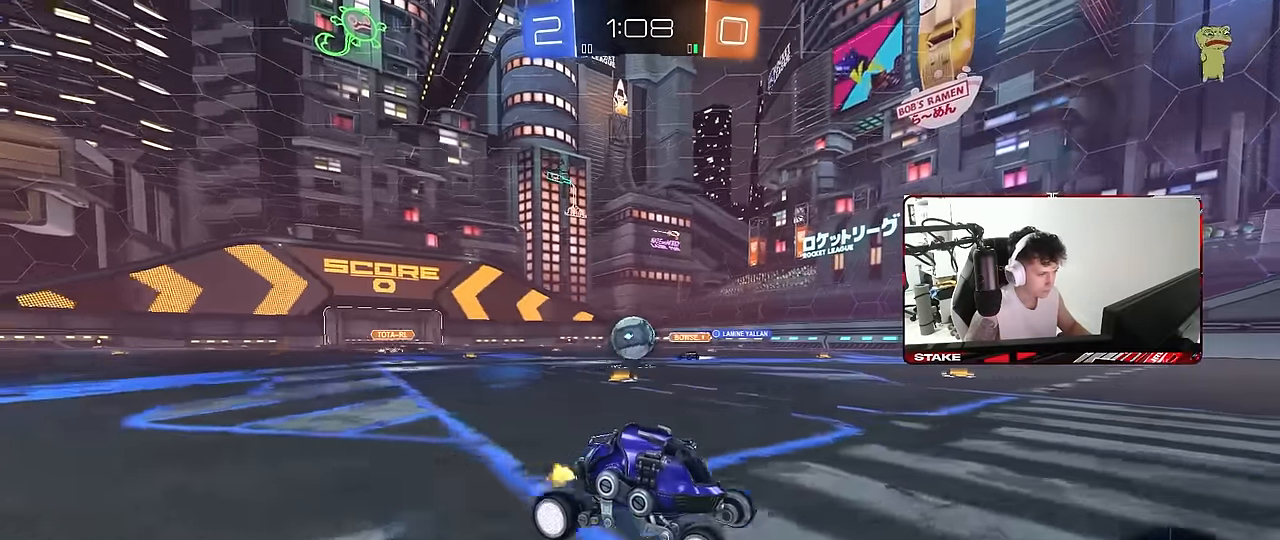
{"keys": ["a", "w"], "mouse": ["left"], "mouse_move": "down-left", "events": [[117, "d", "down"], [117, "w", "up"], [200, "d", "up"], [400, "a", "down"], [400, "mouse_left", "down"], [400, "w", "down"]]}
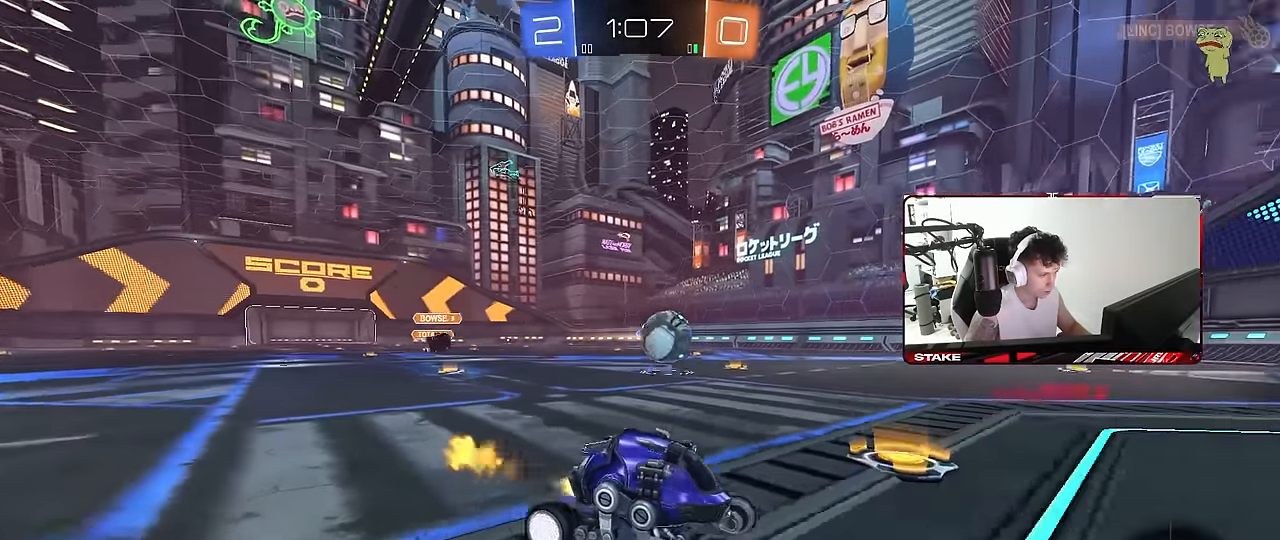
{"keys": ["a", "s", "shift"], "mouse": ["left"], "mouse_move": "still", "events": [[167, "a", "up"], [167, "mouse_right", "down"], [167, "w", "up"], [217, "shift", "down"], [217, "w", "down"], [267, "a", "down"], [267, "mouse_right", "up"], [317, "mouse_right", "down"], [317, "s", "down"], [367, "w", "up"], [450, "mouse_right", "up"]]}
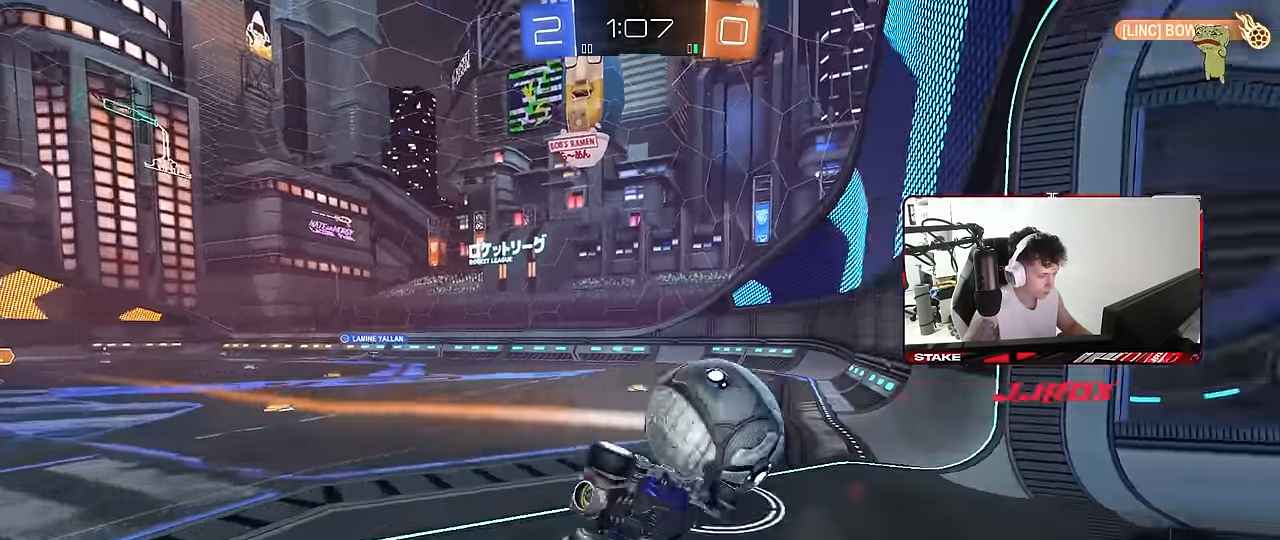
{"keys": ["a", "shift"], "mouse": [], "mouse_move": "up", "events": [[100, "s", "up"], [183, "s", "down"], [333, "mouse_left", "up"], [333, "space", "down"], [433, "s", "up"], [467, "space", "up"]]}
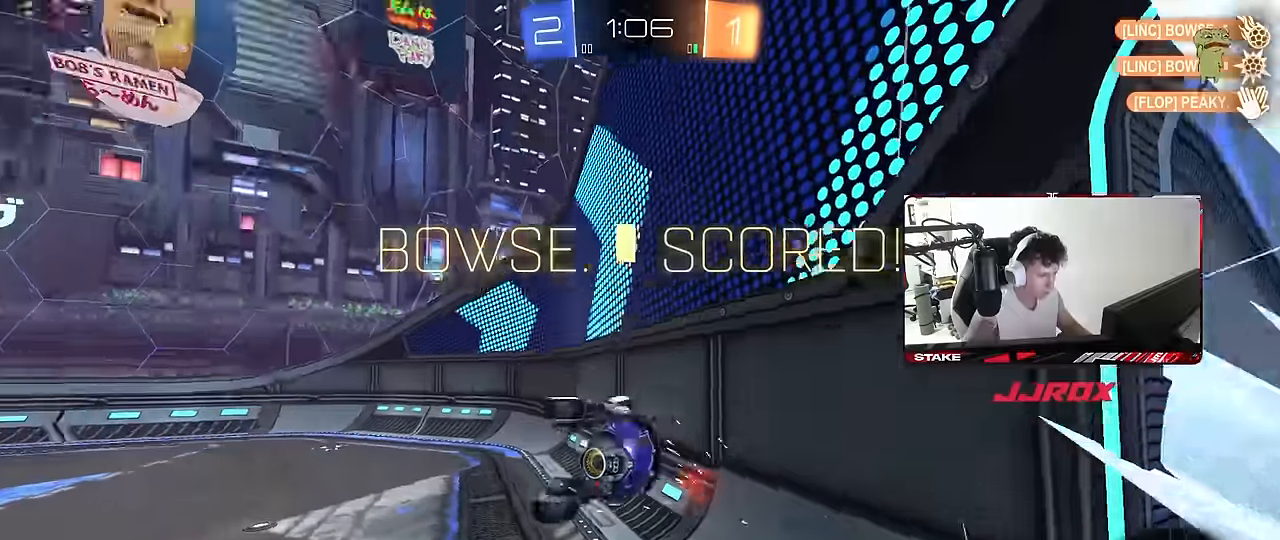
{"keys": ["s"], "mouse": [], "mouse_move": "still", "events": [[167, "space", "down"], [300, "space", "up"], [400, "s", "down"], [433, "shift", "up"], [483, "a", "up"]]}
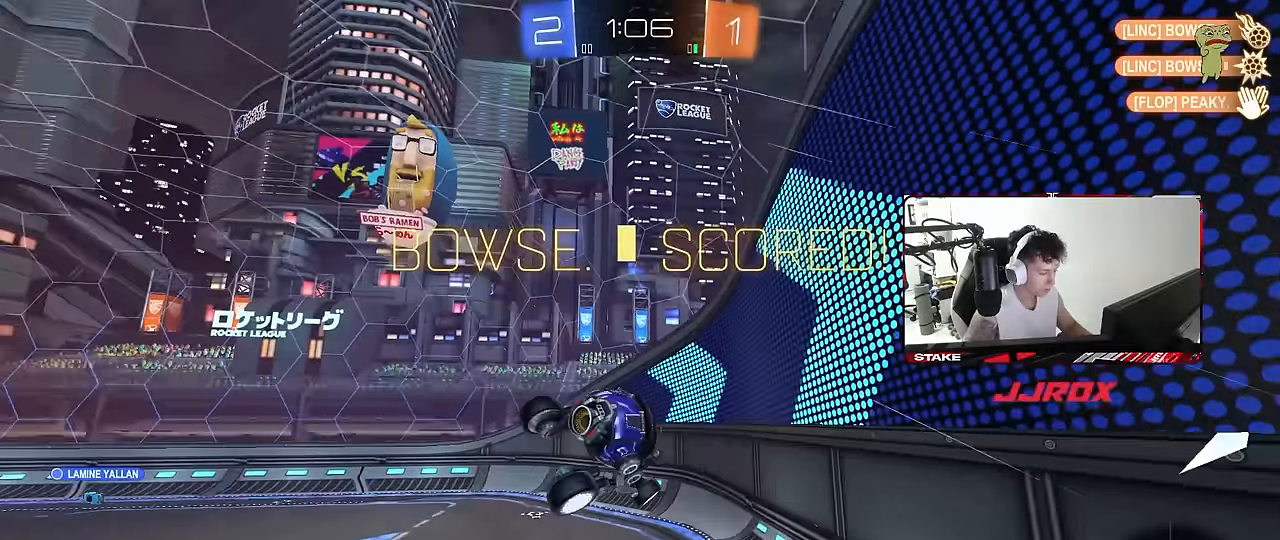
{"keys": ["d"], "mouse": [], "mouse_move": "still", "events": [[83, "q", "down"], [133, "d", "down"], [217, "space", "down"], [367, "q", "up"], [450, "s", "up"], [450, "space", "up"]]}
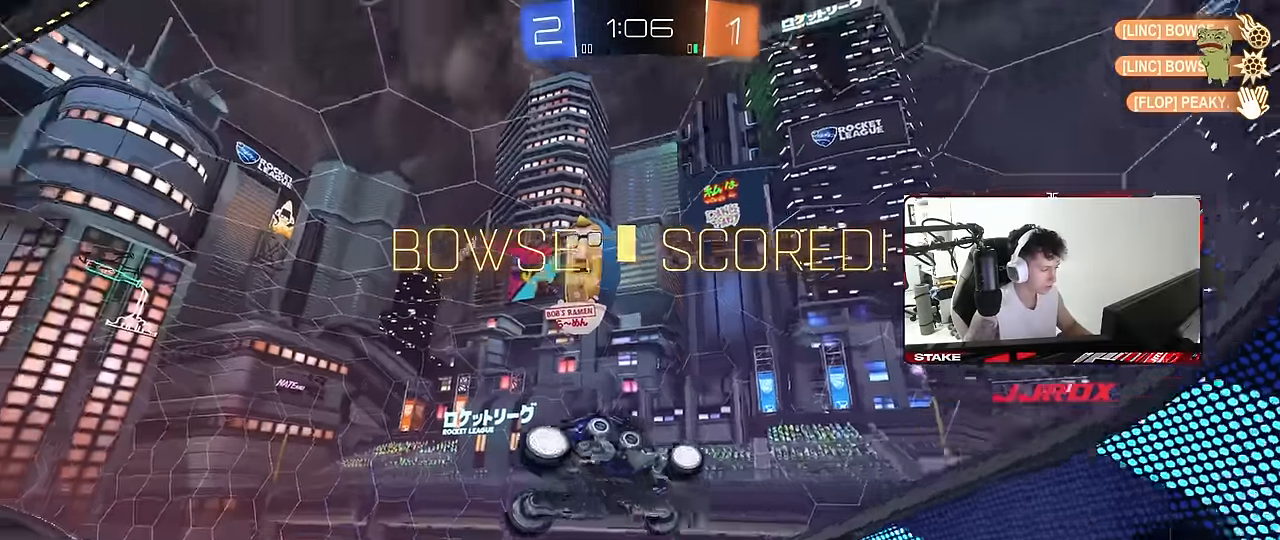
{"keys": ["d"], "mouse": [], "mouse_move": "still", "events": [[100, "d", "up"], [133, "q", "down"], [283, "a", "down"], [283, "d", "down"], [283, "s", "down"], [383, "a", "up"], [383, "q", "up"], [417, "s", "up"]]}
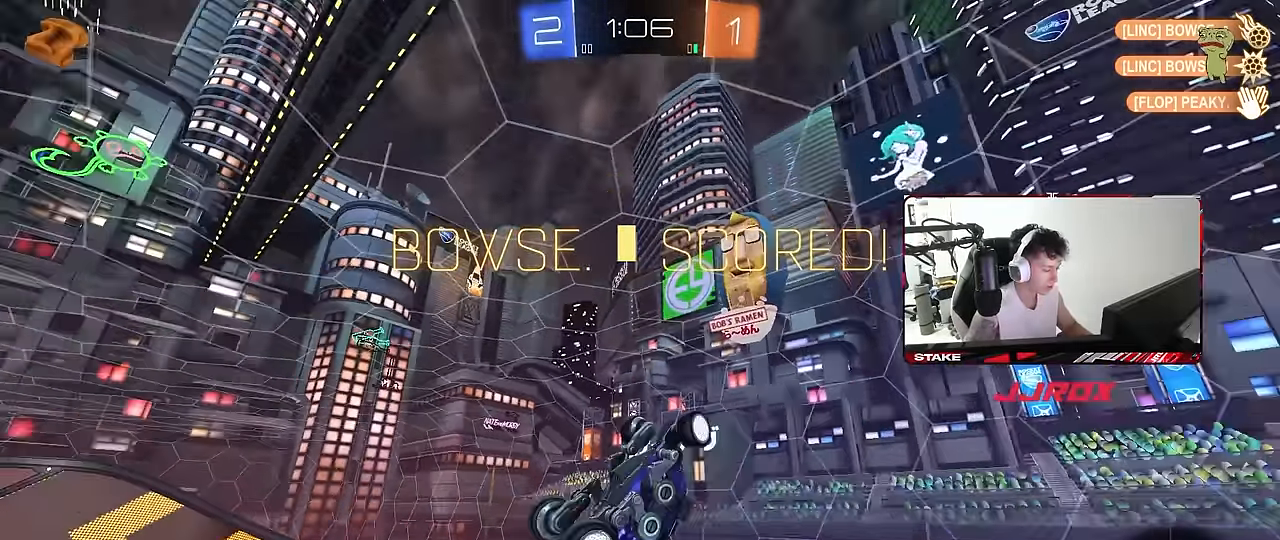
{"keys": ["a", "q"], "mouse": [], "mouse_move": "up", "events": [[17, "q", "down"], [67, "w", "down"], [117, "a", "down"], [150, "d", "up"], [383, "w", "up"]]}
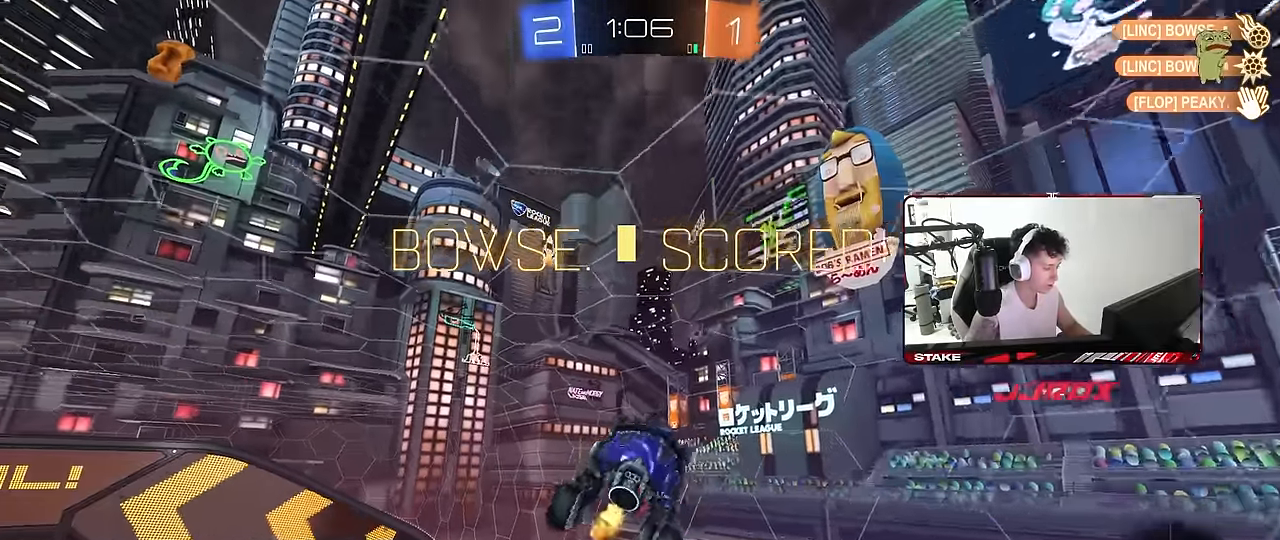
{"keys": [], "mouse": [], "mouse_move": "still", "events": [[133, "a", "up"], [133, "q", "up"], [317, "tab", "down"], [450, "tab", "up"]]}
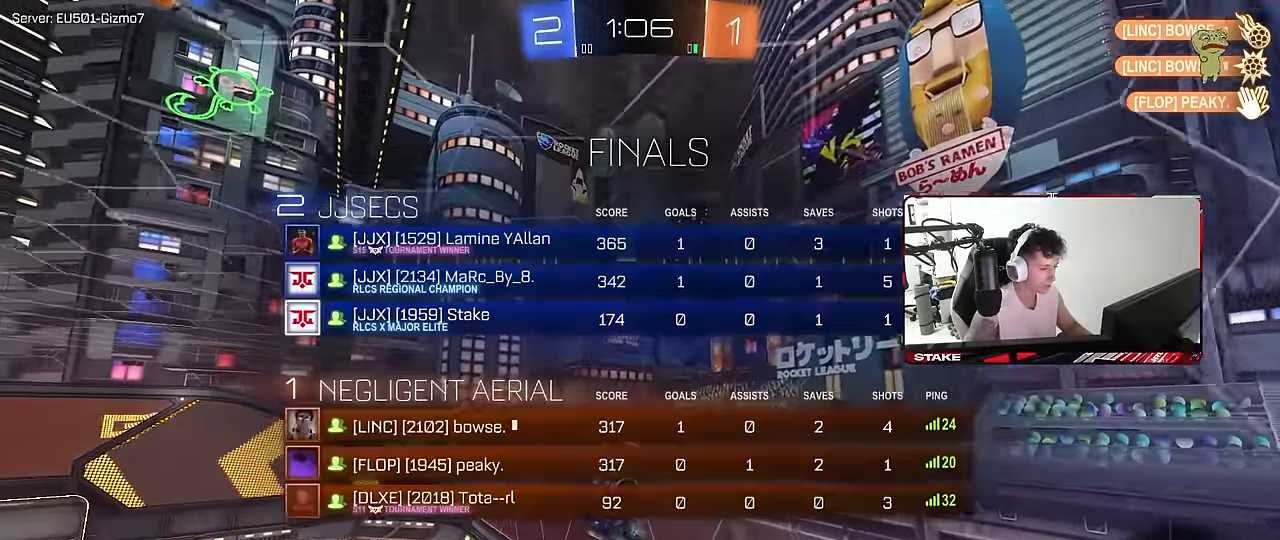
{"keys": ["tab"], "mouse": [], "mouse_move": "still", "events": [[50, "mouse_left", "down"], [150, "s", "down"], [200, "a", "down"], [200, "mouse_left", "up"], [233, "a", "up"], [283, "s", "up"], [467, "tab", "down"]]}
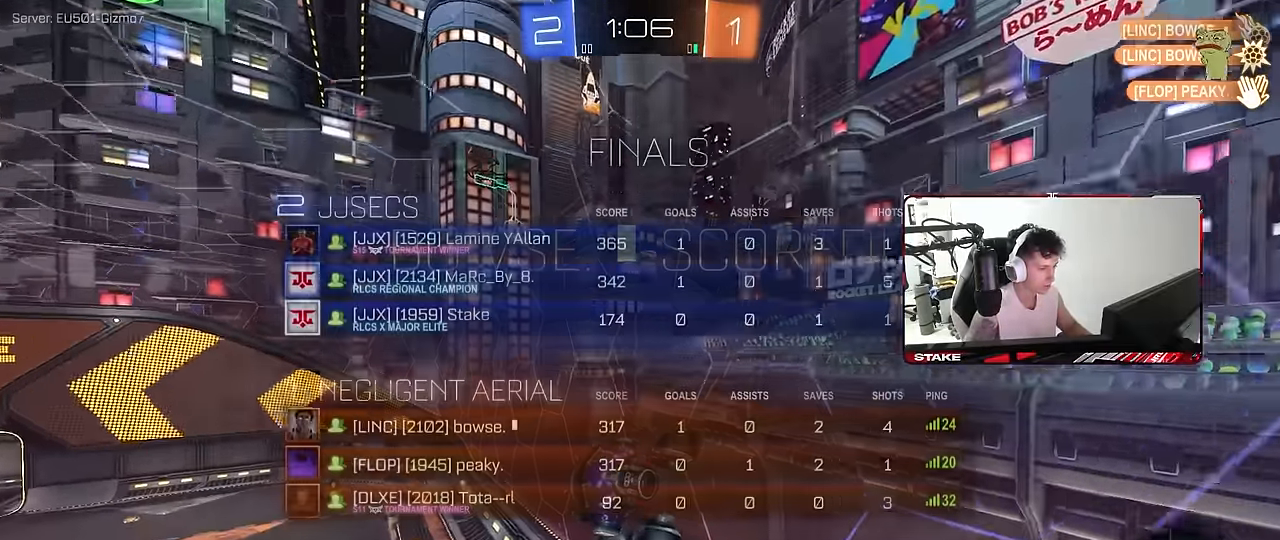
{"keys": [], "mouse": [], "mouse_move": "still", "events": [[200, "tab", "up"], [350, "w", "down"], [434, "w", "up"]]}
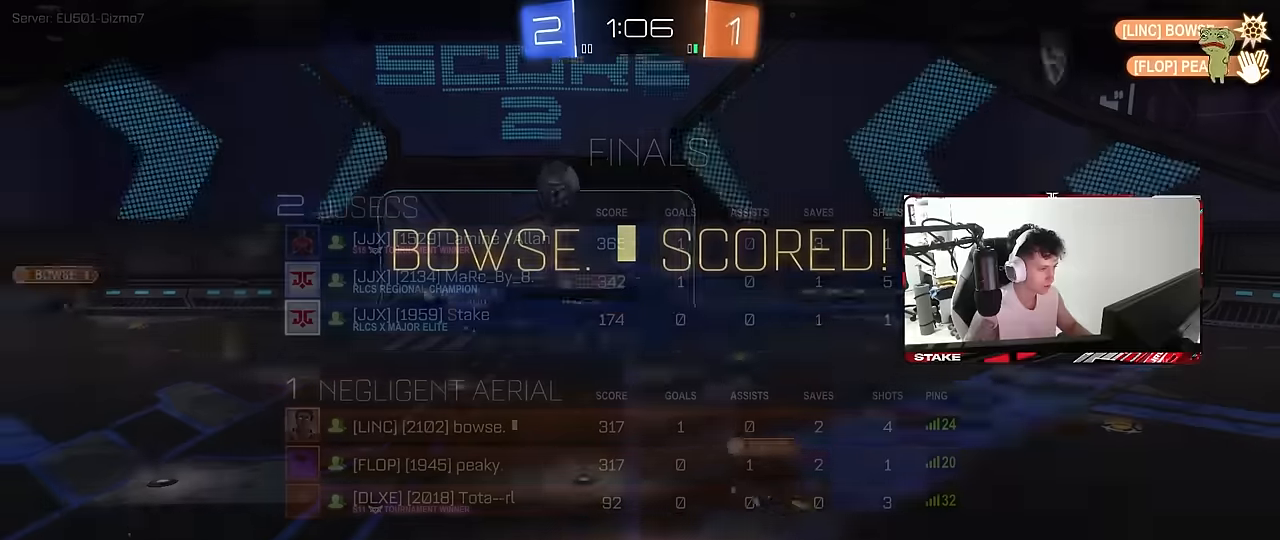
{"keys": [], "mouse": [], "mouse_move": "still", "events": []}
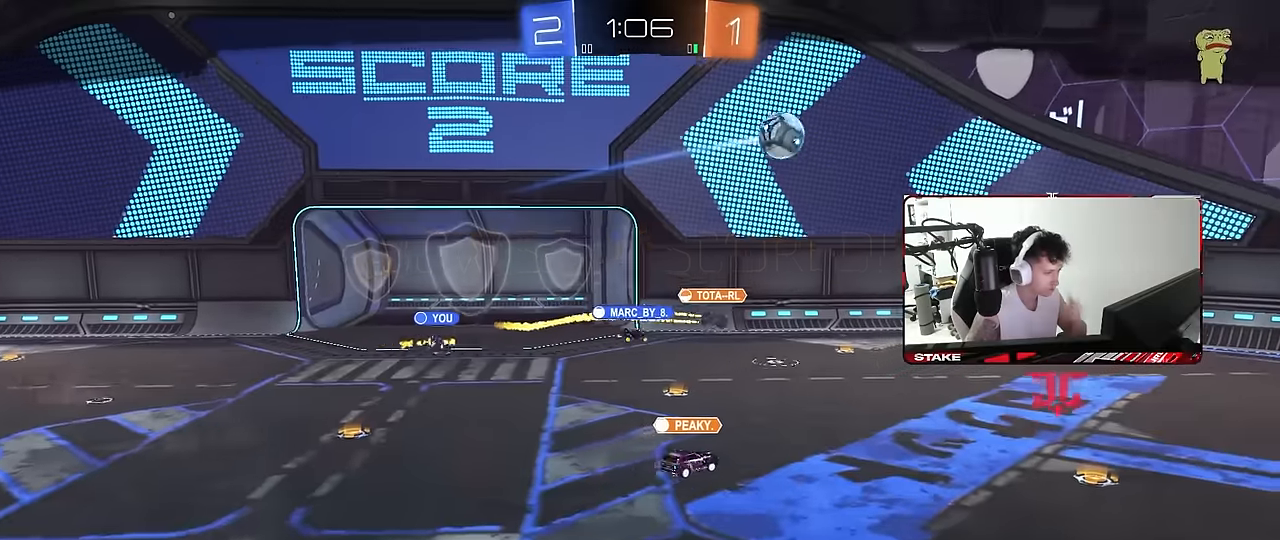
{"keys": [], "mouse": [], "mouse_move": "still", "events": []}
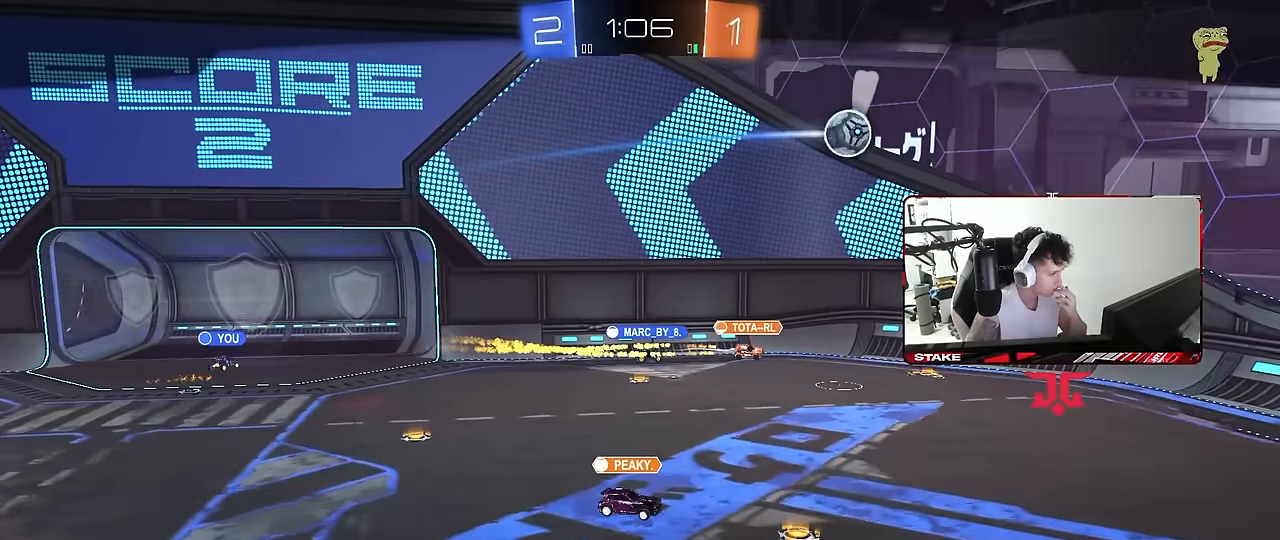
{"keys": [], "mouse": [], "mouse_move": "still", "events": []}
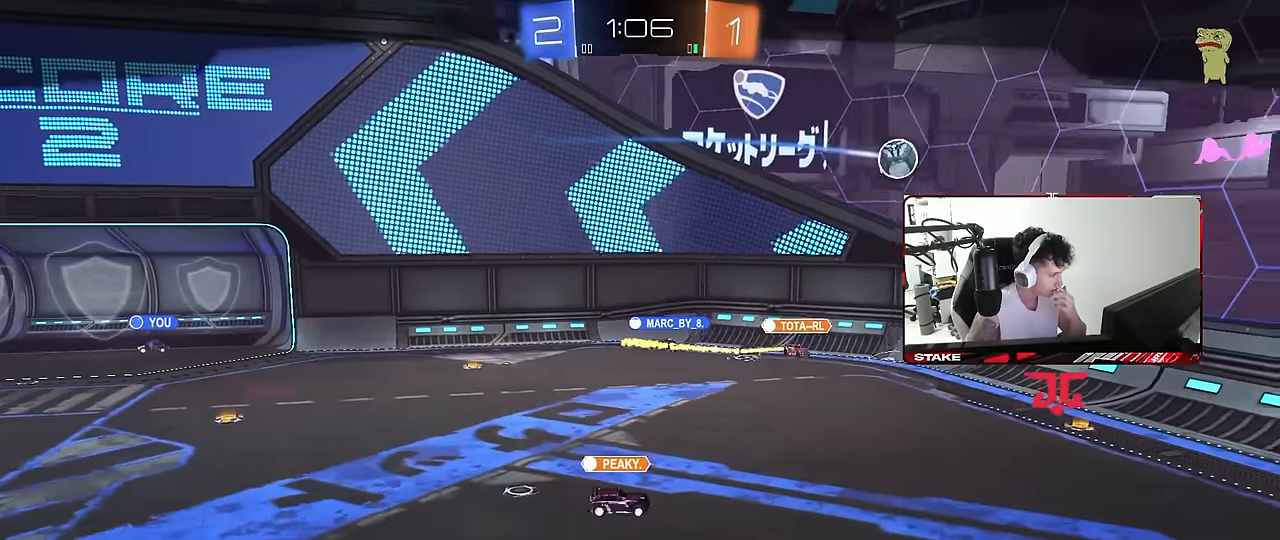
{"keys": [], "mouse": [], "mouse_move": "still", "events": []}
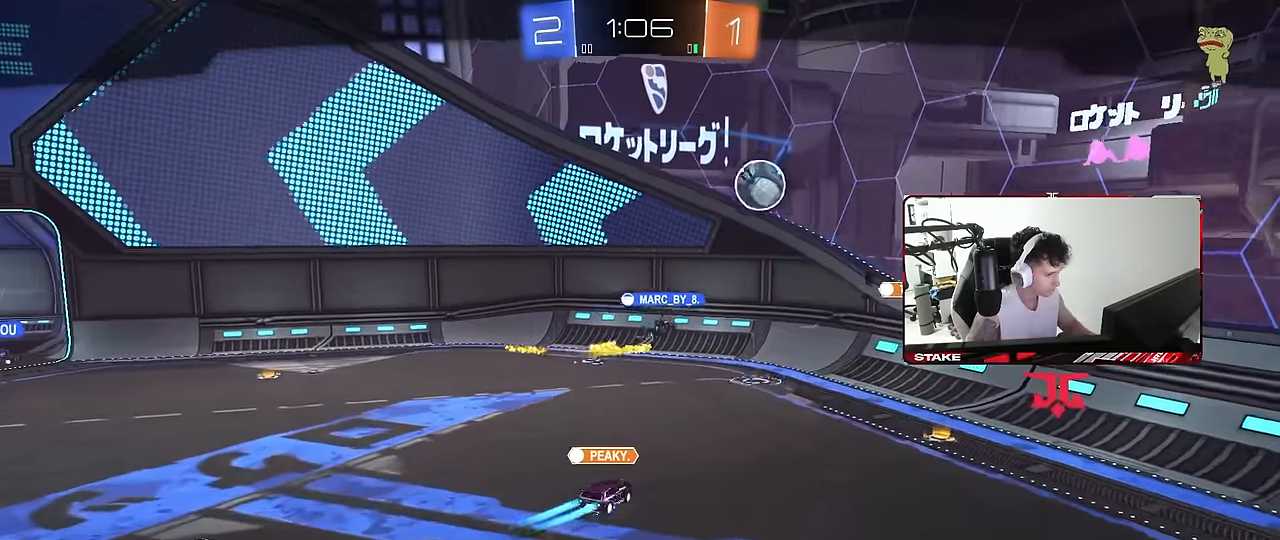
{"keys": [], "mouse": [], "mouse_move": "still", "events": []}
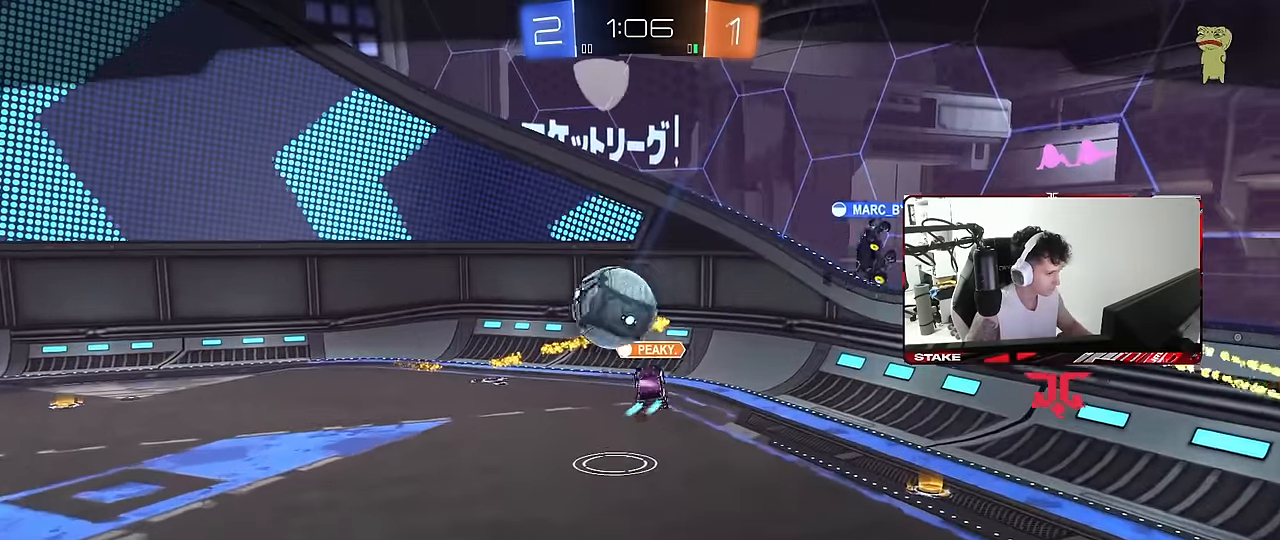
{"keys": [], "mouse": [], "mouse_move": "still", "events": []}
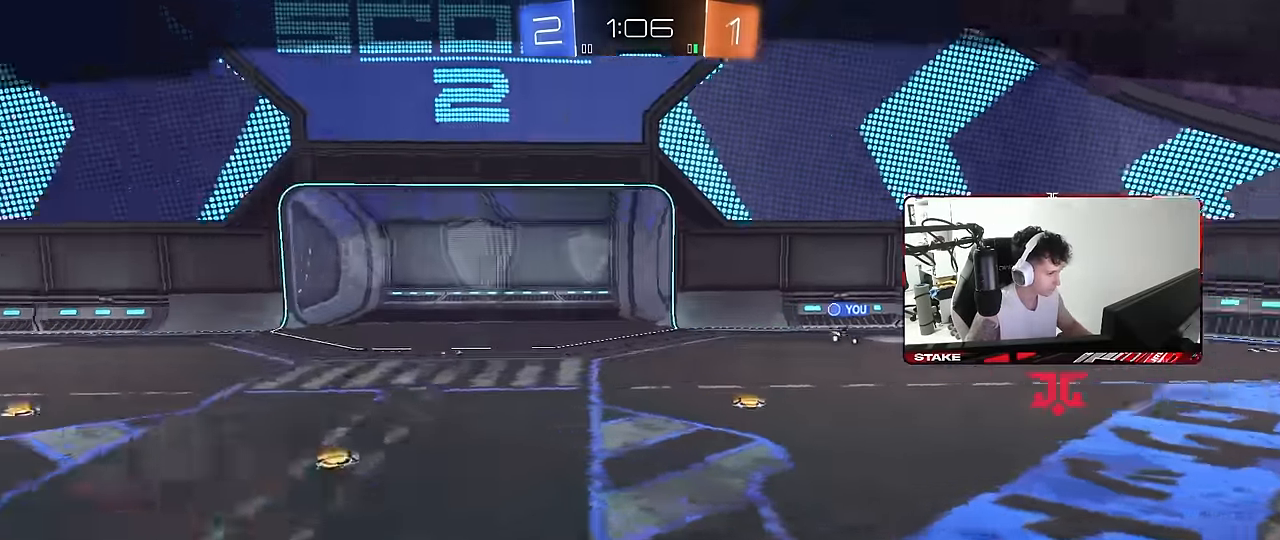
{"keys": ["x"], "mouse": [], "mouse_move": "still", "events": [[367, "x", "down"]]}
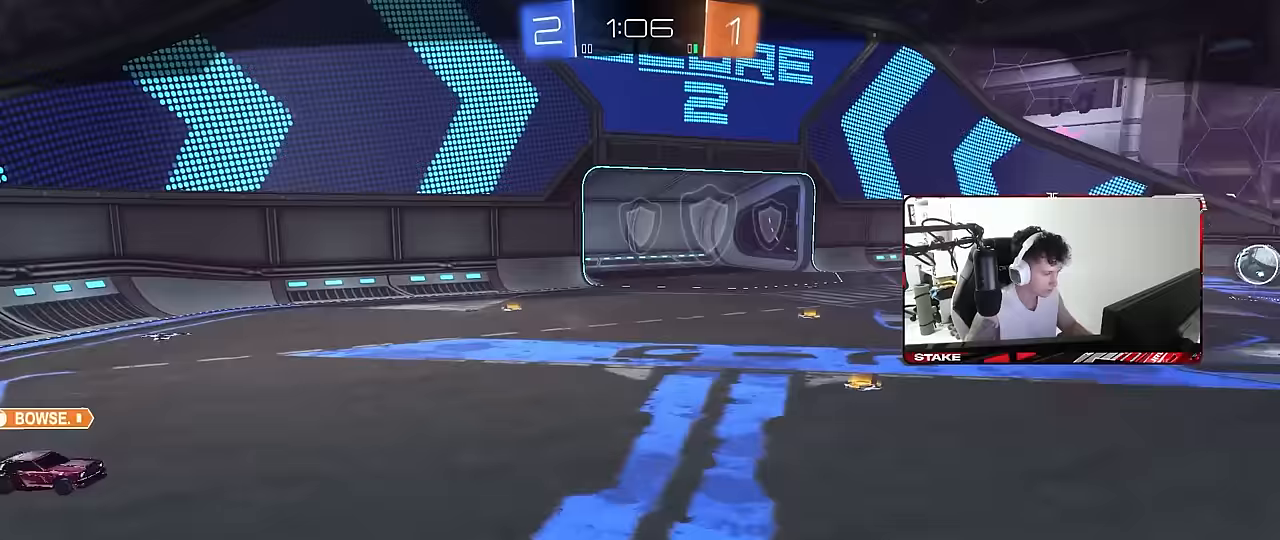
{"keys": ["x"], "mouse": [], "mouse_move": "still", "events": []}